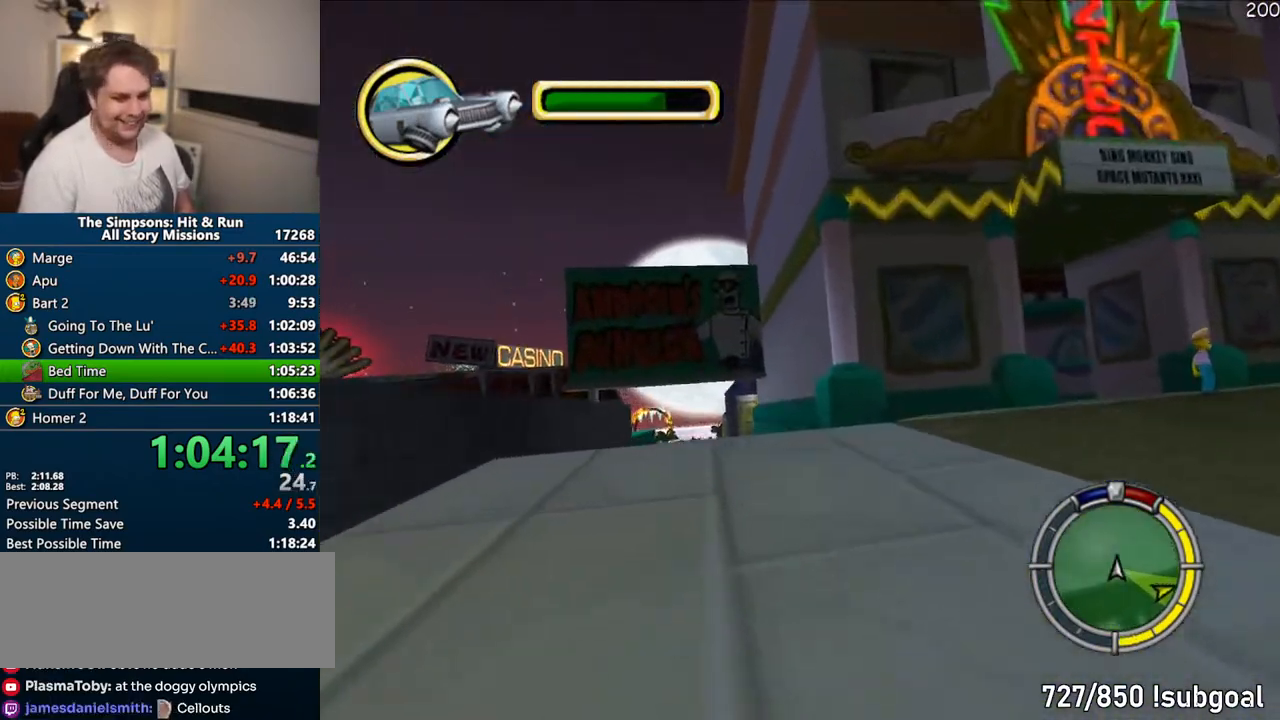
Gameplay with a controller (PlayStation layout); each line is a JSON object with the inputs held at the frame after it (dt_ms = milliseconds from this image to that frame). "events" lists button and stick changes between this image and that frame as [ms after this image, input, new state], when the widget could be followed in between. Not read: L3 R3.
{"dt_ms": 500, "buttons": ["CROSS"], "left_stick": "center", "right_stick": "center", "events": [[167, "left_stick", "center"], [250, "left_stick", "right"], [450, "left_stick", "center"]]}
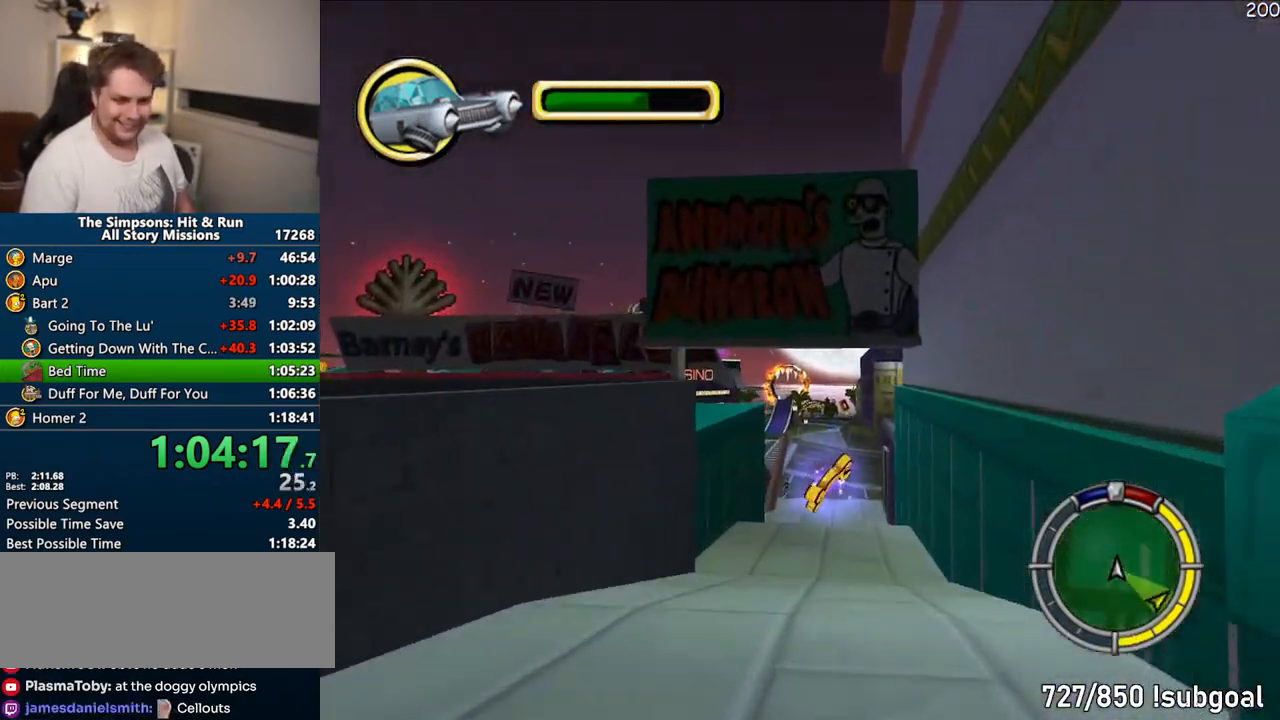
{"dt_ms": 500, "buttons": ["CROSS", "R1"], "left_stick": "center", "right_stick": "center", "events": [[133, "CROSS", "up"], [200, "R1", "down"], [467, "CROSS", "down"]]}
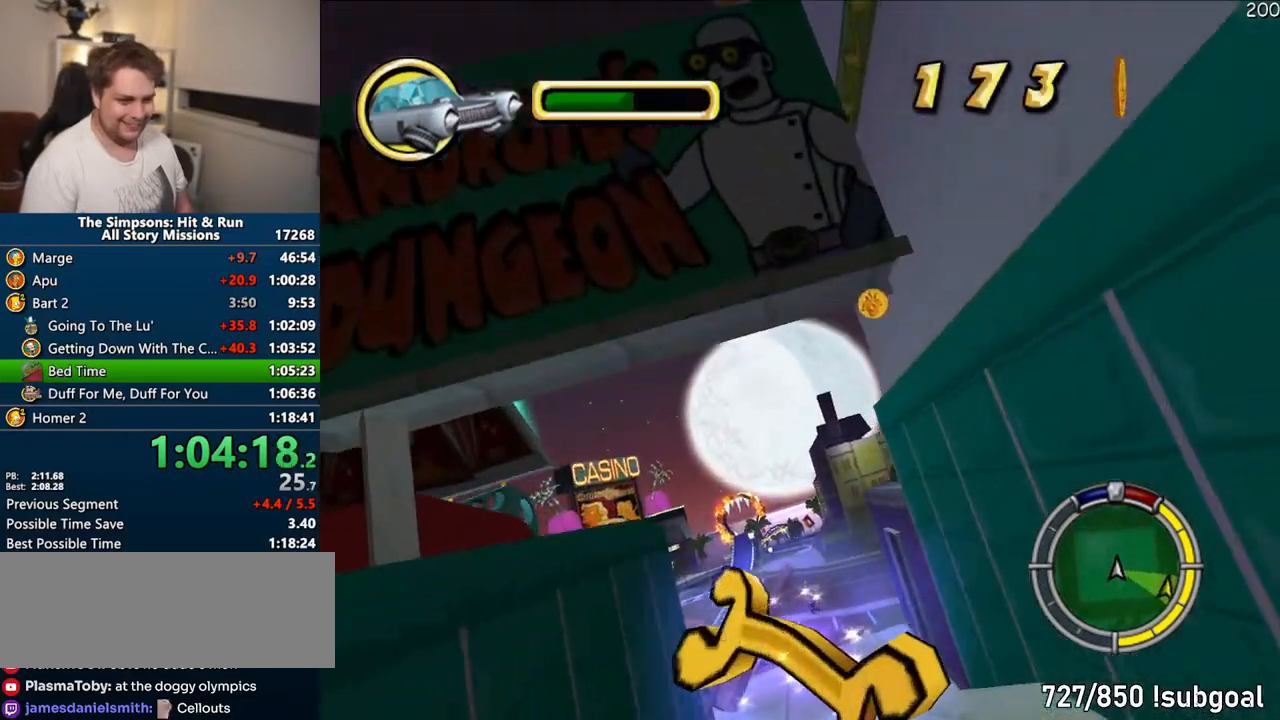
{"dt_ms": 500, "buttons": ["CROSS"], "left_stick": "left", "right_stick": "center", "events": [[50, "left_stick", "right"], [133, "R1", "up"], [183, "left_stick", "center"], [267, "left_stick", "left"]]}
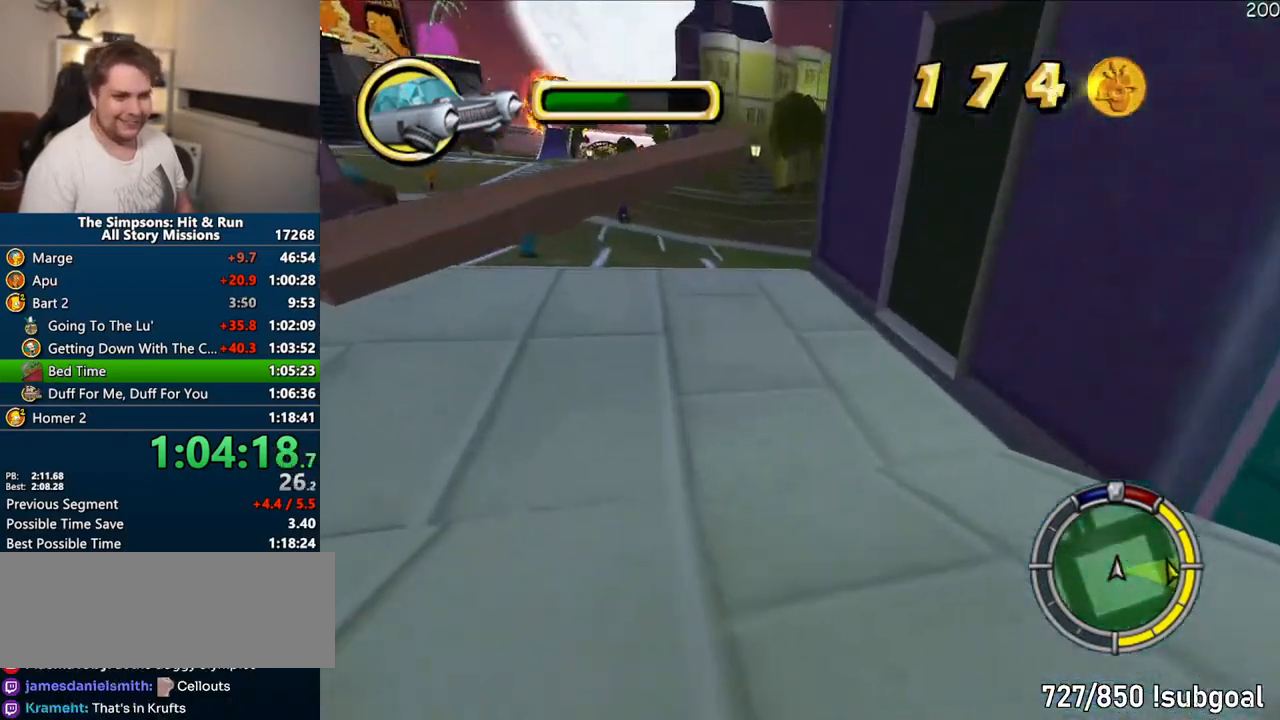
{"dt_ms": 500, "buttons": [], "left_stick": "center", "right_stick": "center", "events": [[50, "left_stick", "center"], [467, "CROSS", "up"]]}
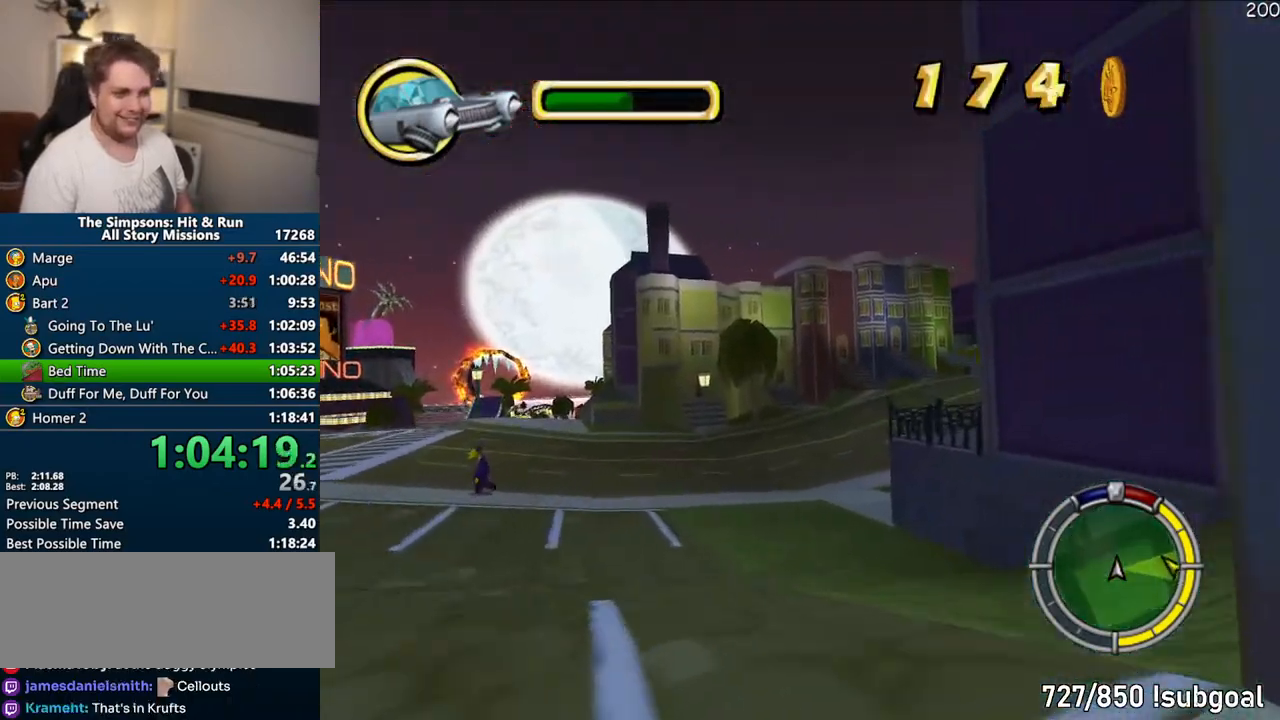
{"dt_ms": 500, "buttons": [], "left_stick": "center", "right_stick": "center", "events": [[150, "left_stick", "left"], [367, "left_stick", "center"]]}
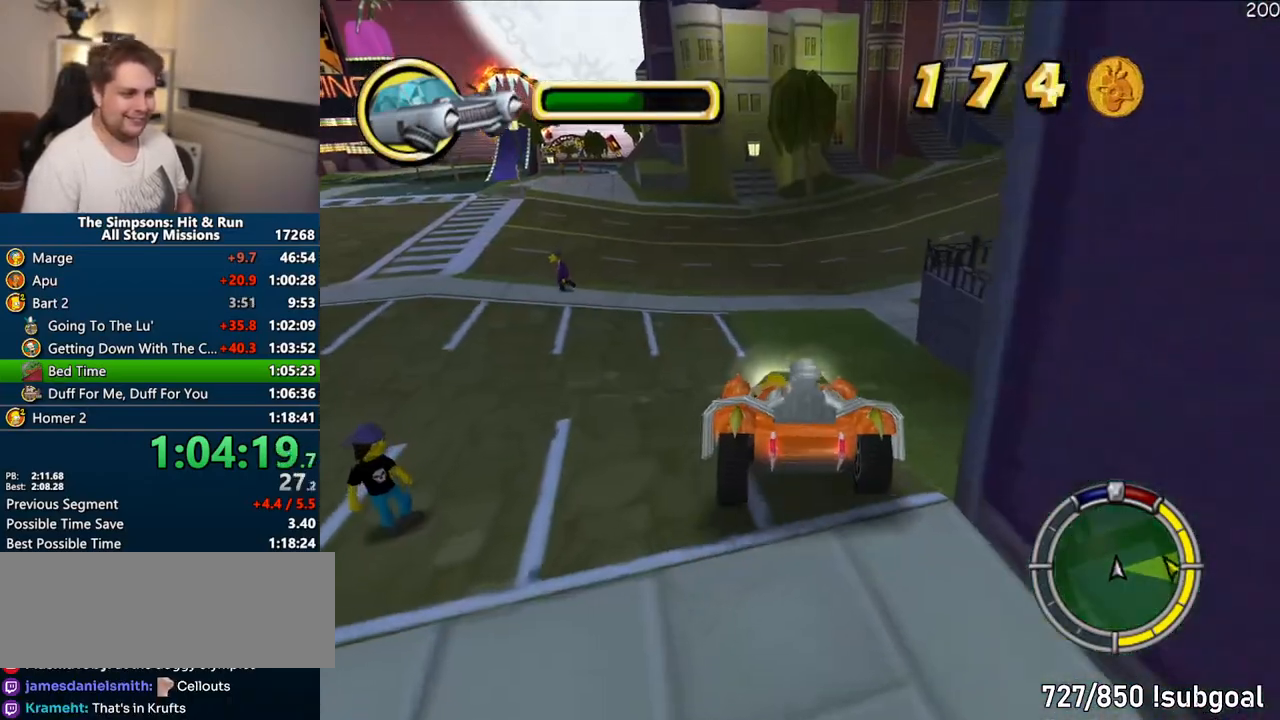
{"dt_ms": 500, "buttons": ["CROSS"], "left_stick": "center", "right_stick": "center", "events": [[117, "CROSS", "down"], [150, "left_stick", "right"], [283, "left_stick", "center"]]}
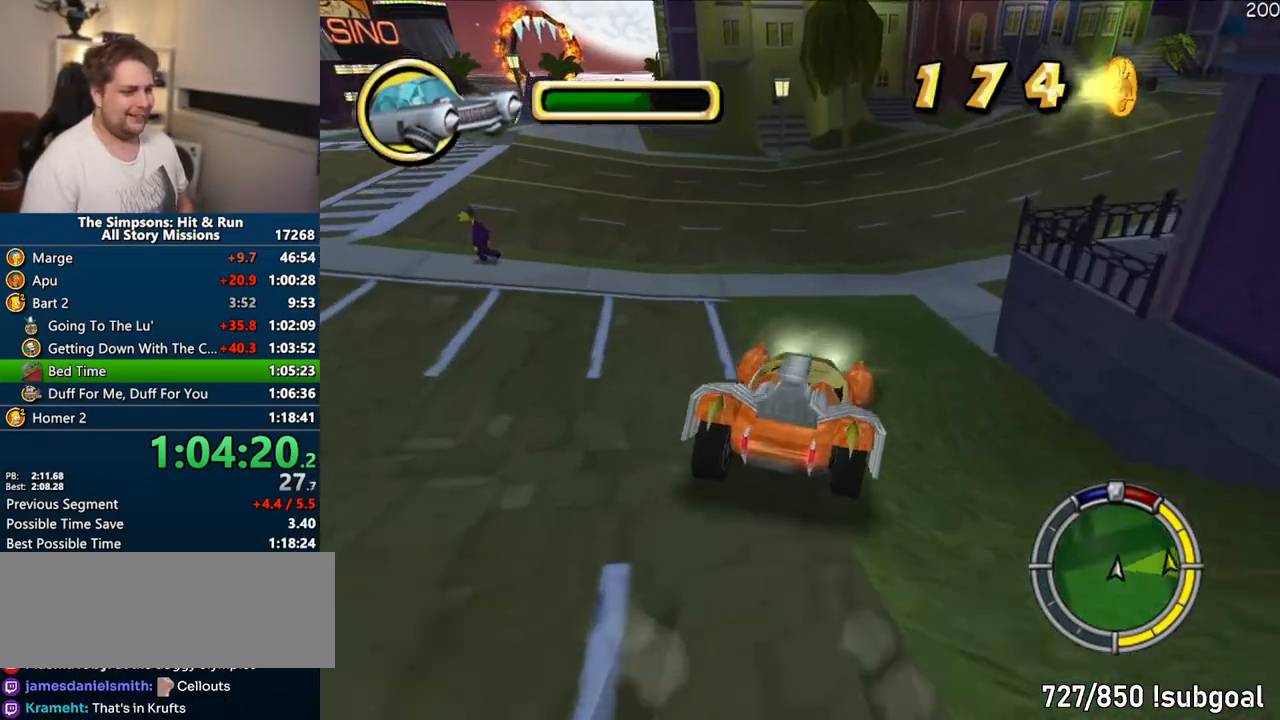
{"dt_ms": 1000, "buttons": ["CROSS", "R1"], "left_stick": "center", "right_stick": "center"}
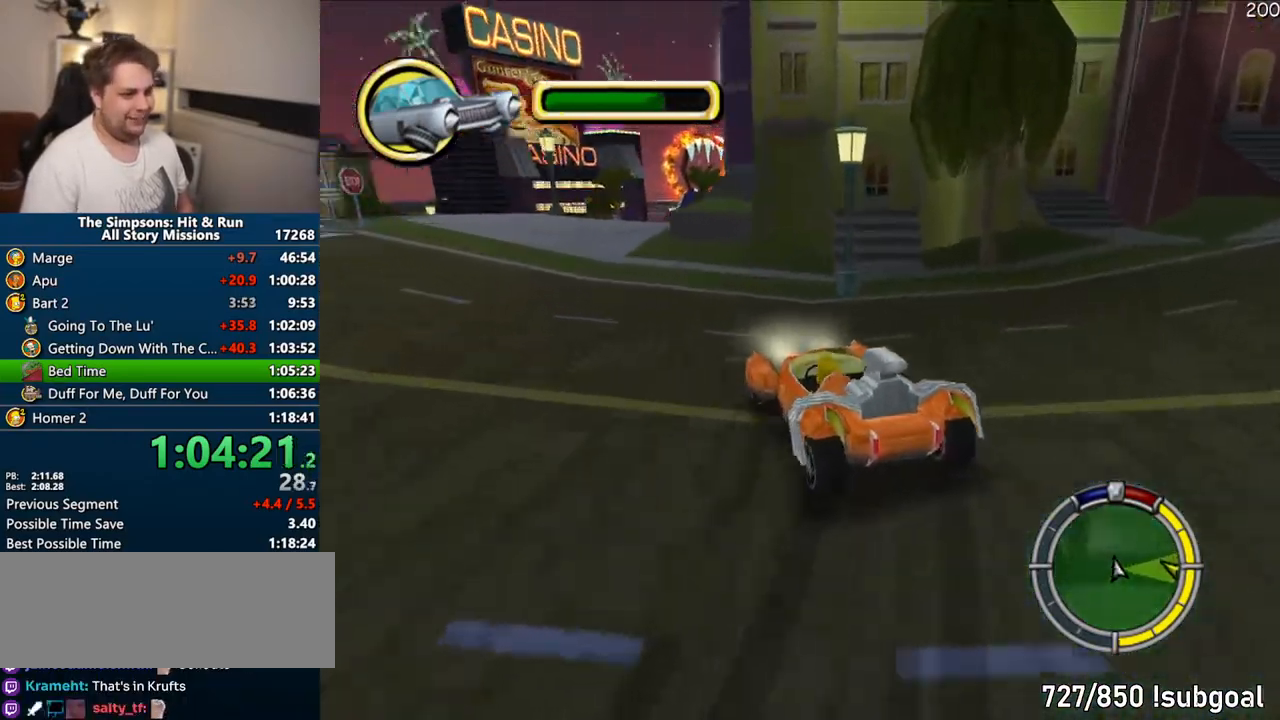
{"dt_ms": 500, "buttons": ["CIRCLE", "R1"], "left_stick": "center", "right_stick": "center", "events": [[17, "CROSS", "up"], [217, "CIRCLE", "down"], [300, "left_stick", "left"], [400, "left_stick", "center"]]}
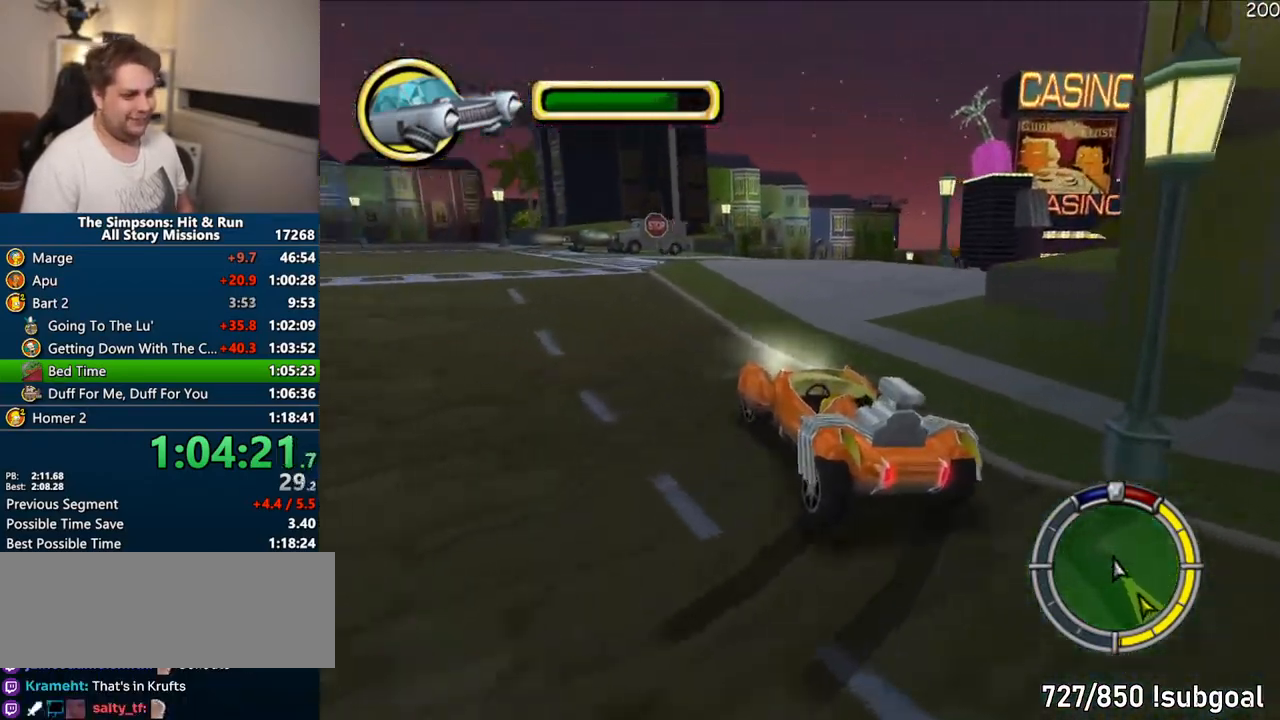
{"dt_ms": 500, "buttons": [], "left_stick": "center", "right_stick": "center", "events": [[167, "CIRCLE", "up"], [167, "R1", "up"]]}
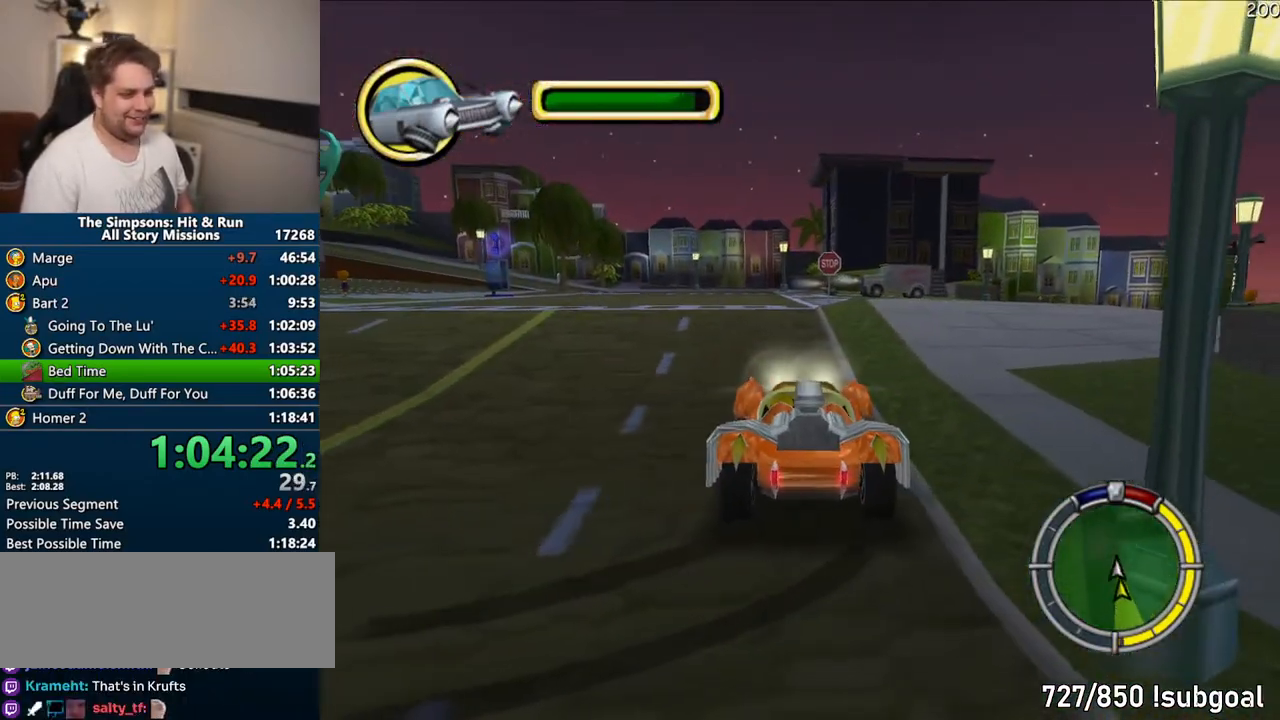
{"dt_ms": 500, "buttons": ["CROSS"], "left_stick": "right", "right_stick": "center", "events": [[433, "CROSS", "down"], [433, "left_stick", "right"]]}
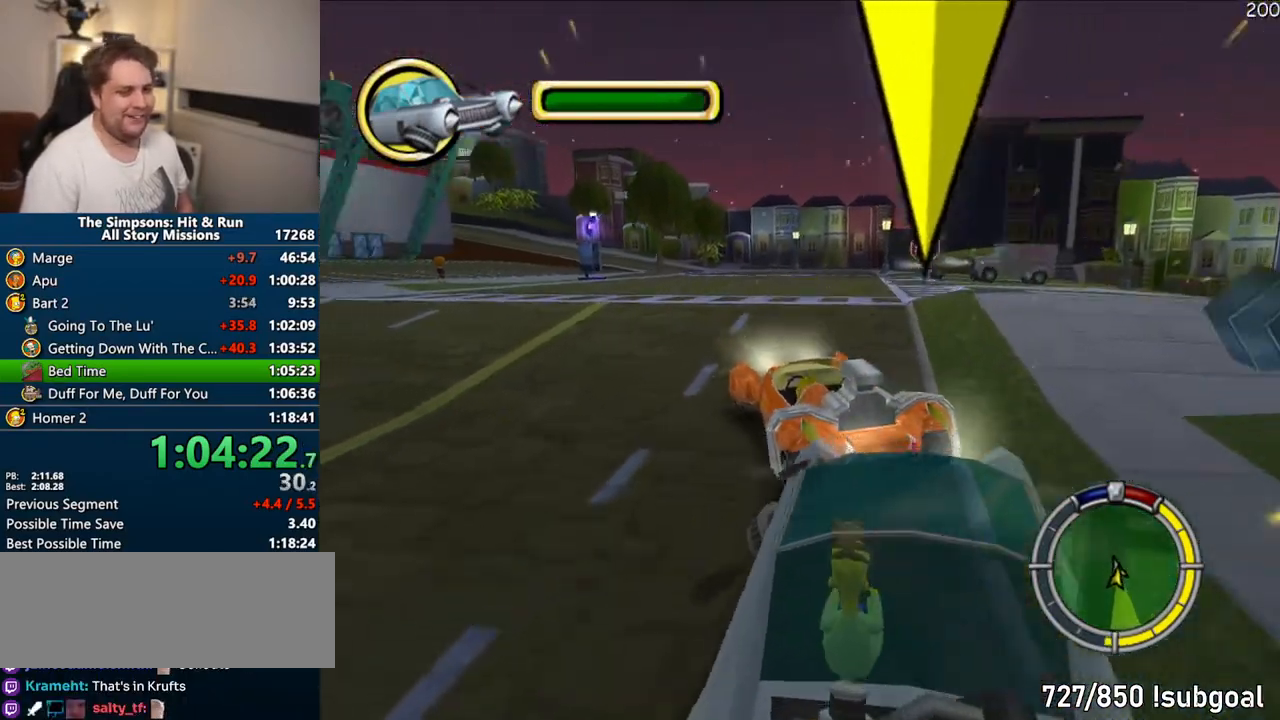
{"dt_ms": 500, "buttons": ["CROSS"], "left_stick": "right", "right_stick": "center", "events": [[183, "CROSS", "up"], [300, "CROSS", "down"], [383, "left_stick", "center"], [500, "left_stick", "right"]]}
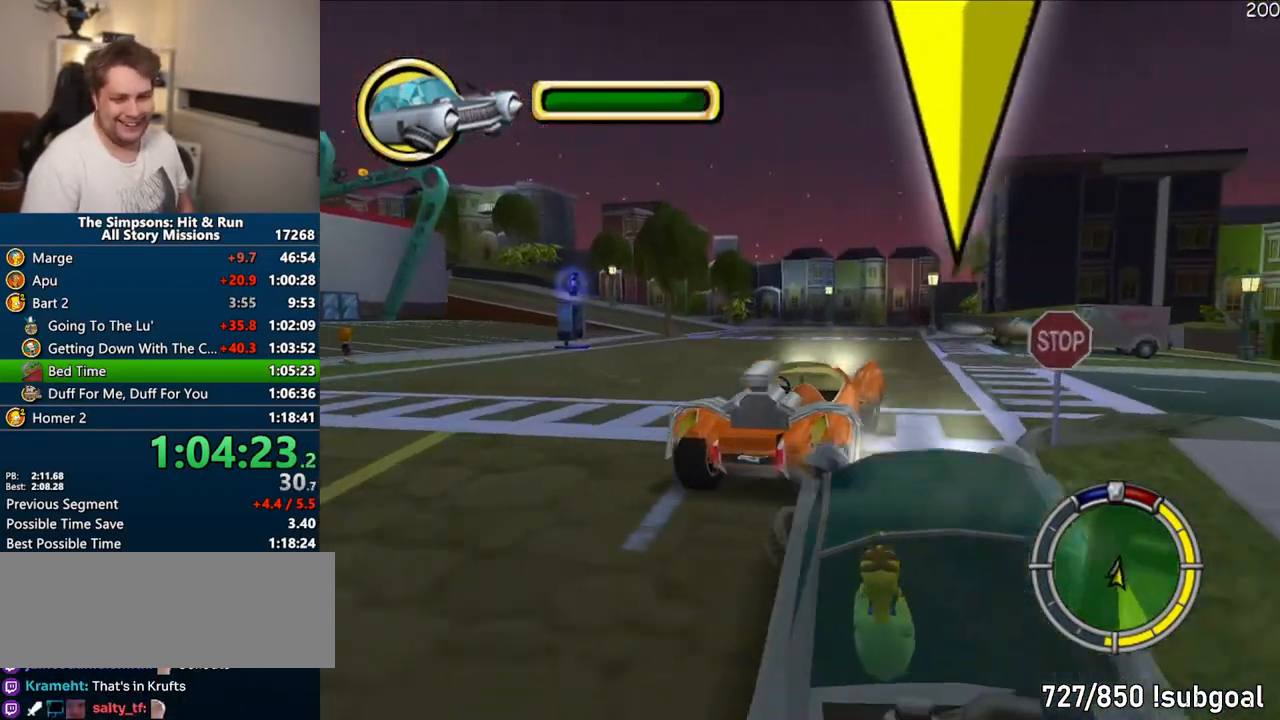
{"dt_ms": 500, "buttons": ["R1"], "left_stick": "right", "right_stick": "center", "events": [[133, "R1", "down"], [450, "CROSS", "up"]]}
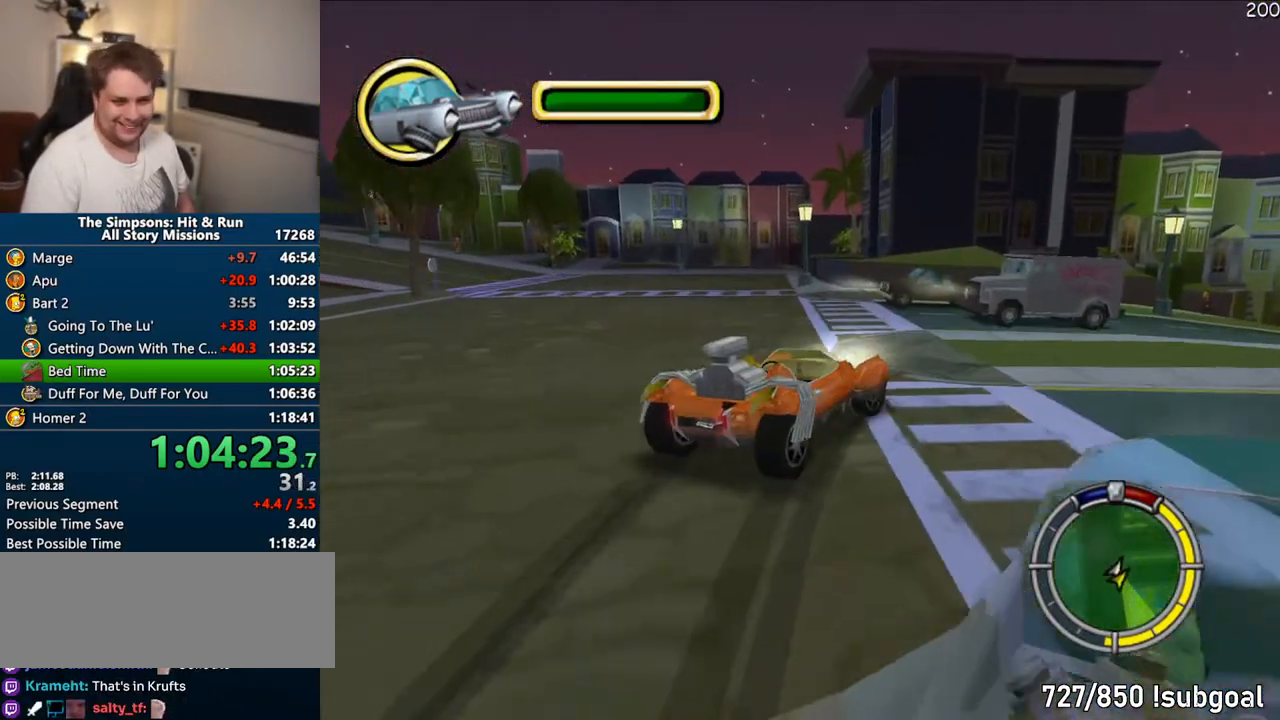
{"dt_ms": 500, "buttons": [], "left_stick": "center", "right_stick": "center", "events": [[100, "CIRCLE", "down"], [200, "CIRCLE", "up"], [333, "R1", "up"], [450, "left_stick", "center"]]}
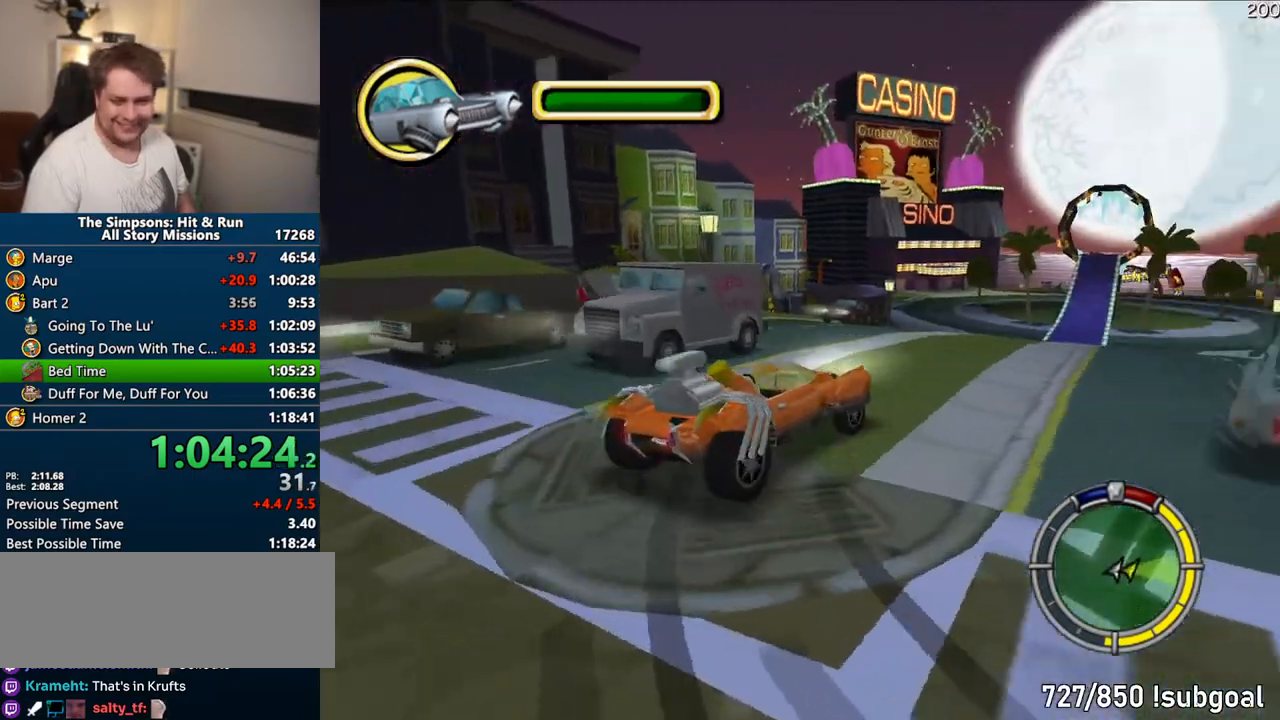
{"dt_ms": 500, "buttons": ["CROSS"], "left_stick": "center", "right_stick": "center", "events": [[50, "CROSS", "down"]]}
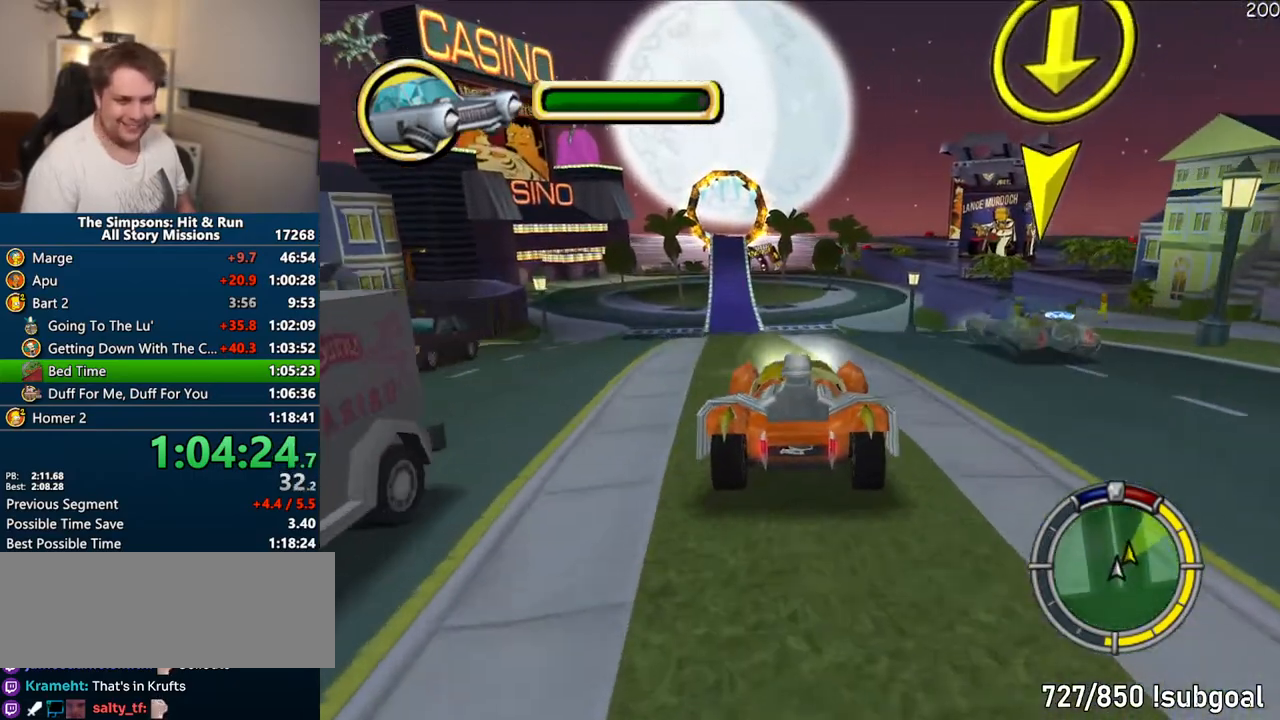
{"dt_ms": 1000, "buttons": ["CROSS"], "left_stick": "center", "right_stick": "center"}
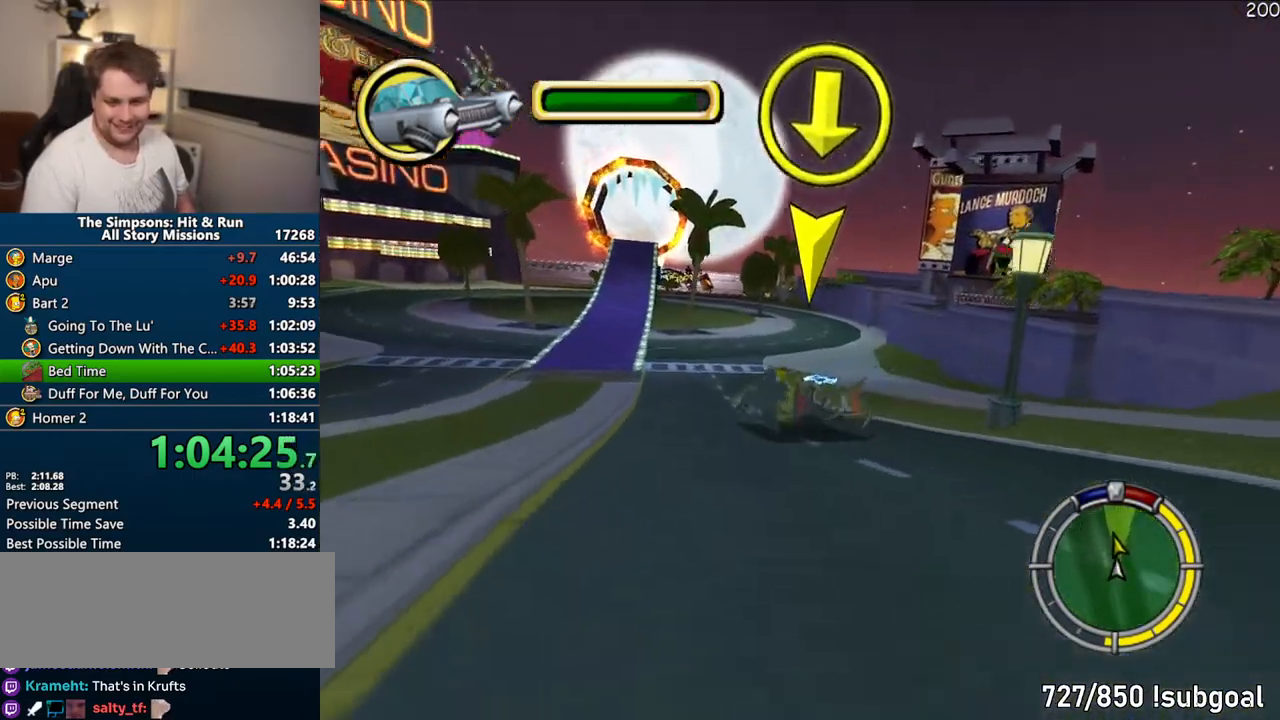
{"dt_ms": 500, "buttons": ["CROSS"], "left_stick": "center", "right_stick": "center", "events": [[150, "left_stick", "right"], [333, "left_stick", "center"]]}
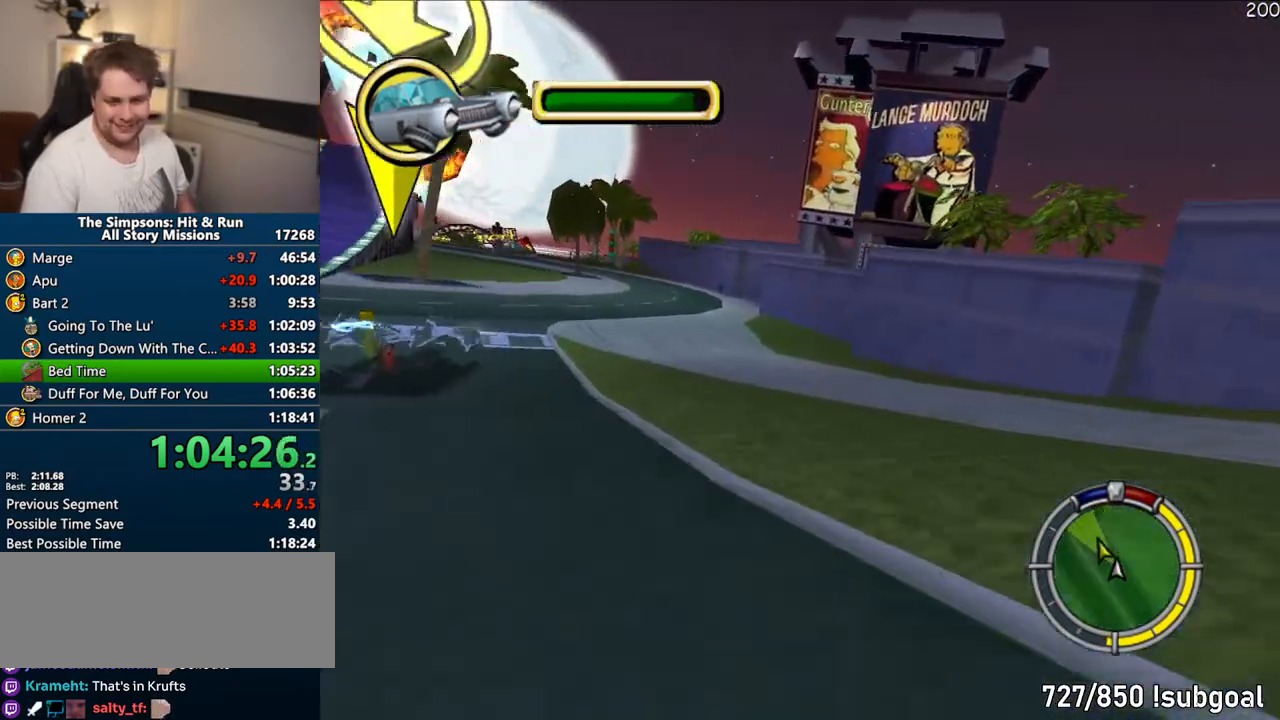
{"dt_ms": 500, "buttons": ["CROSS"], "left_stick": "center", "right_stick": "center"}
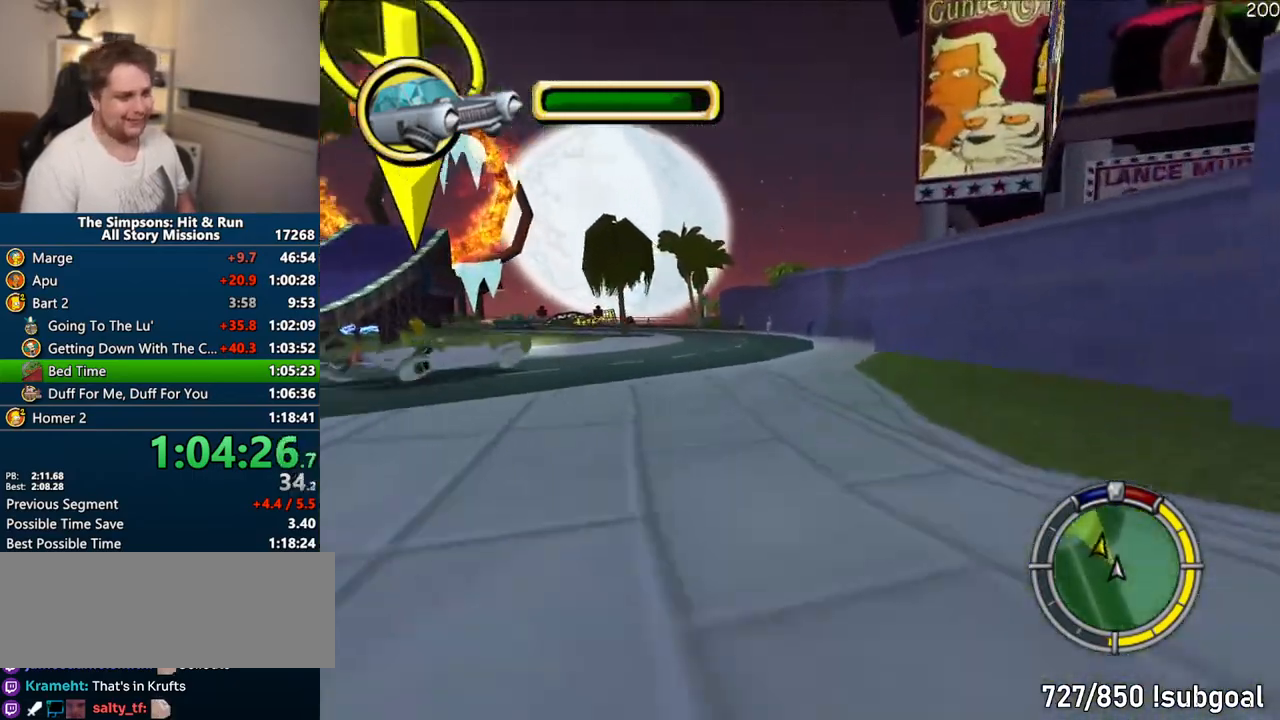
{"dt_ms": 500, "buttons": ["CROSS"], "left_stick": "center", "right_stick": "center", "events": []}
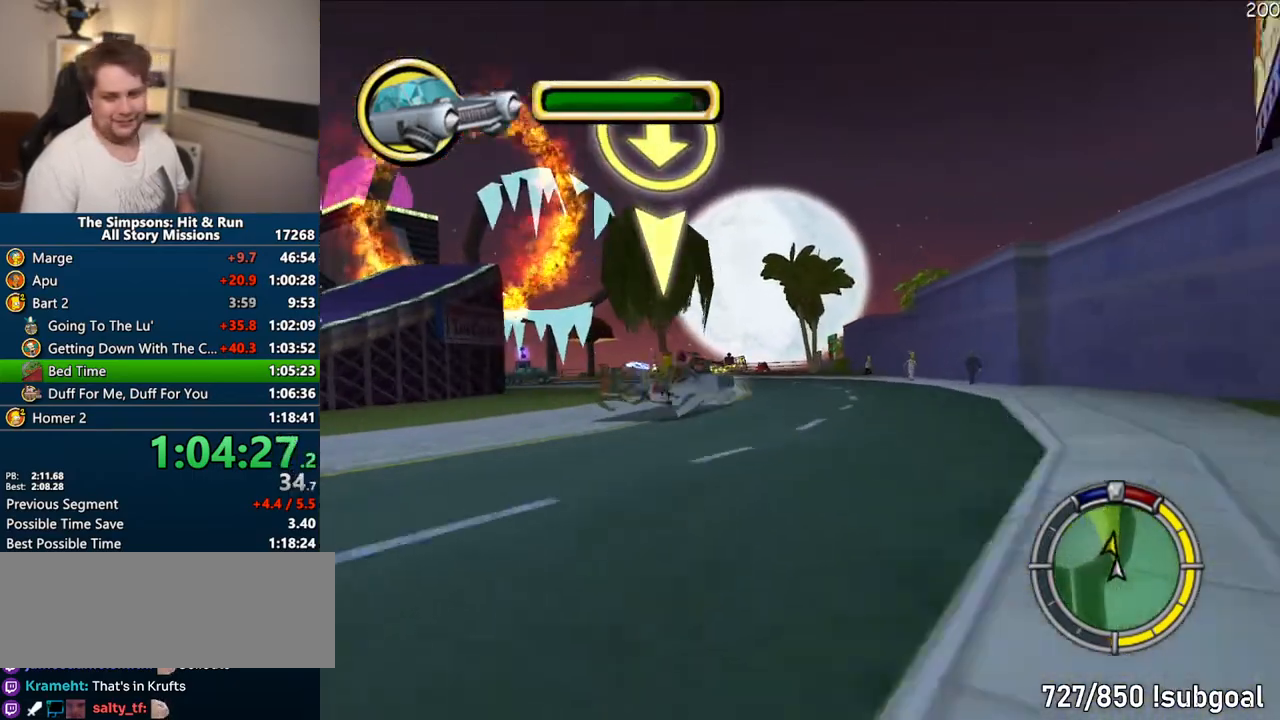
{"dt_ms": 500, "buttons": ["CROSS"], "left_stick": "center", "right_stick": "center", "events": [[67, "left_stick", "left"], [233, "left_stick", "center"]]}
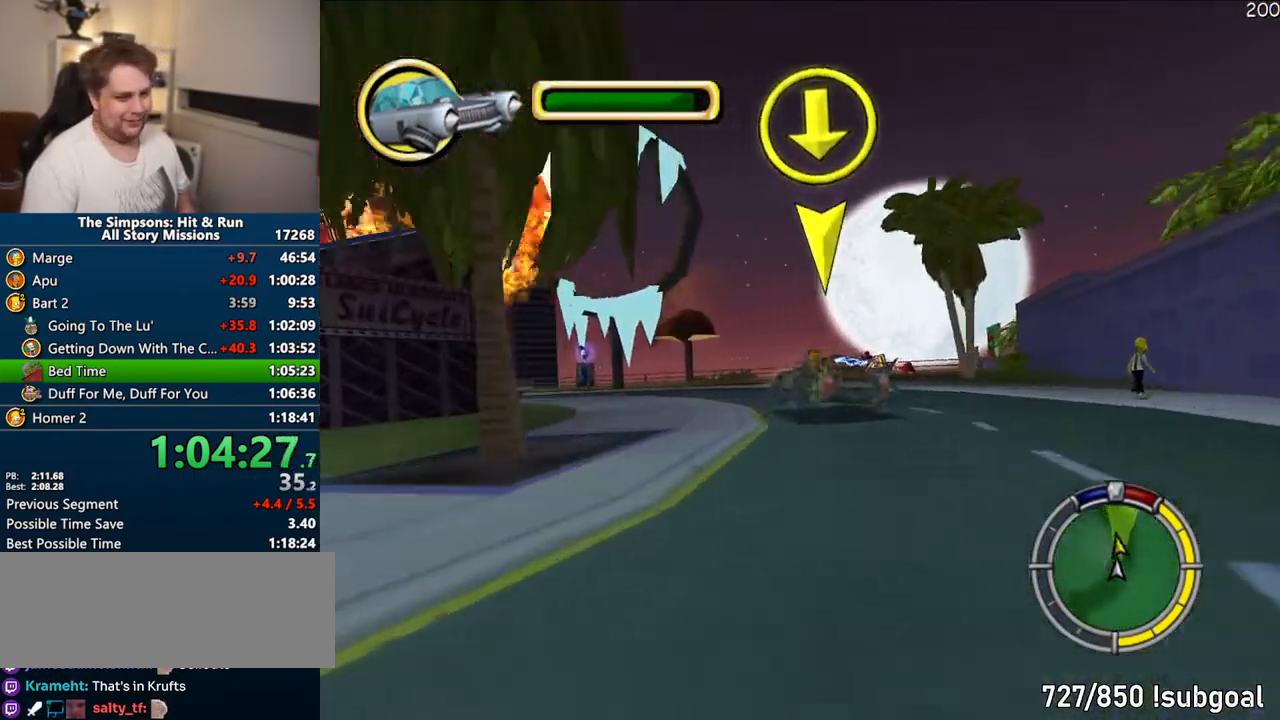
{"dt_ms": 1000, "buttons": ["CROSS"], "left_stick": "center", "right_stick": "center"}
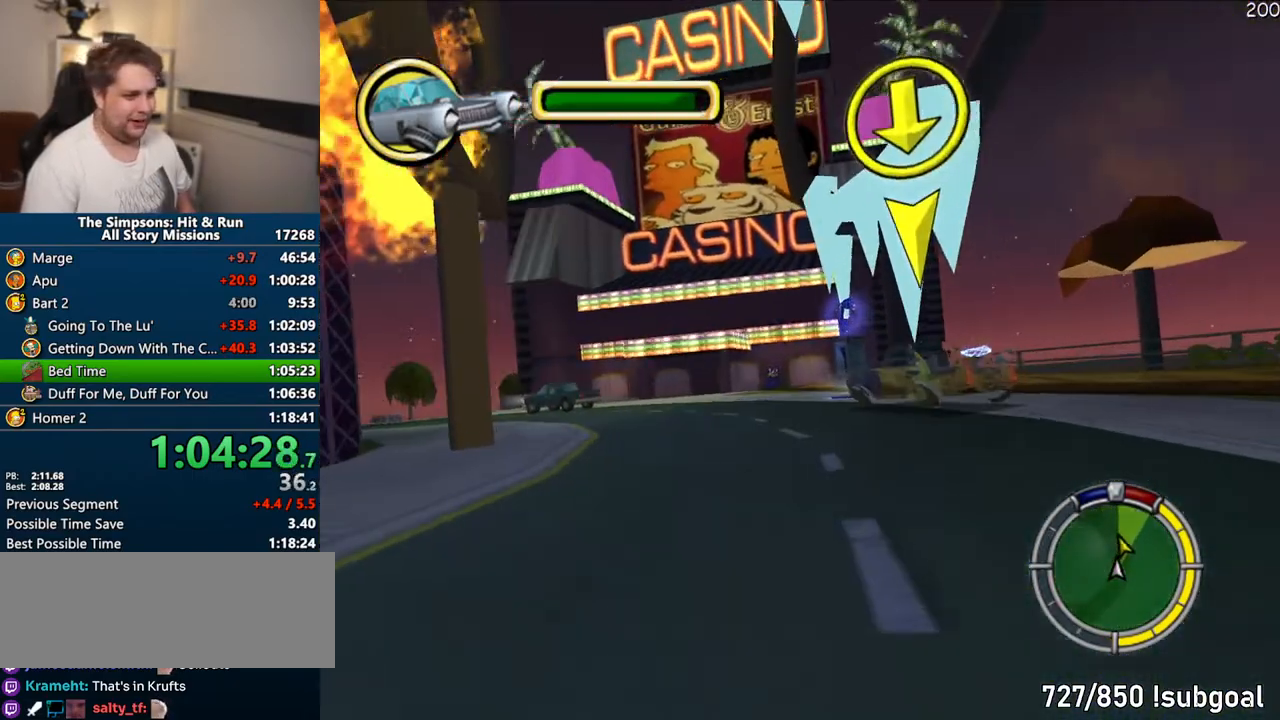
{"dt_ms": 500, "buttons": ["CROSS"], "left_stick": "center", "right_stick": "center", "events": [[50, "left_stick", "right"], [233, "left_stick", "center"]]}
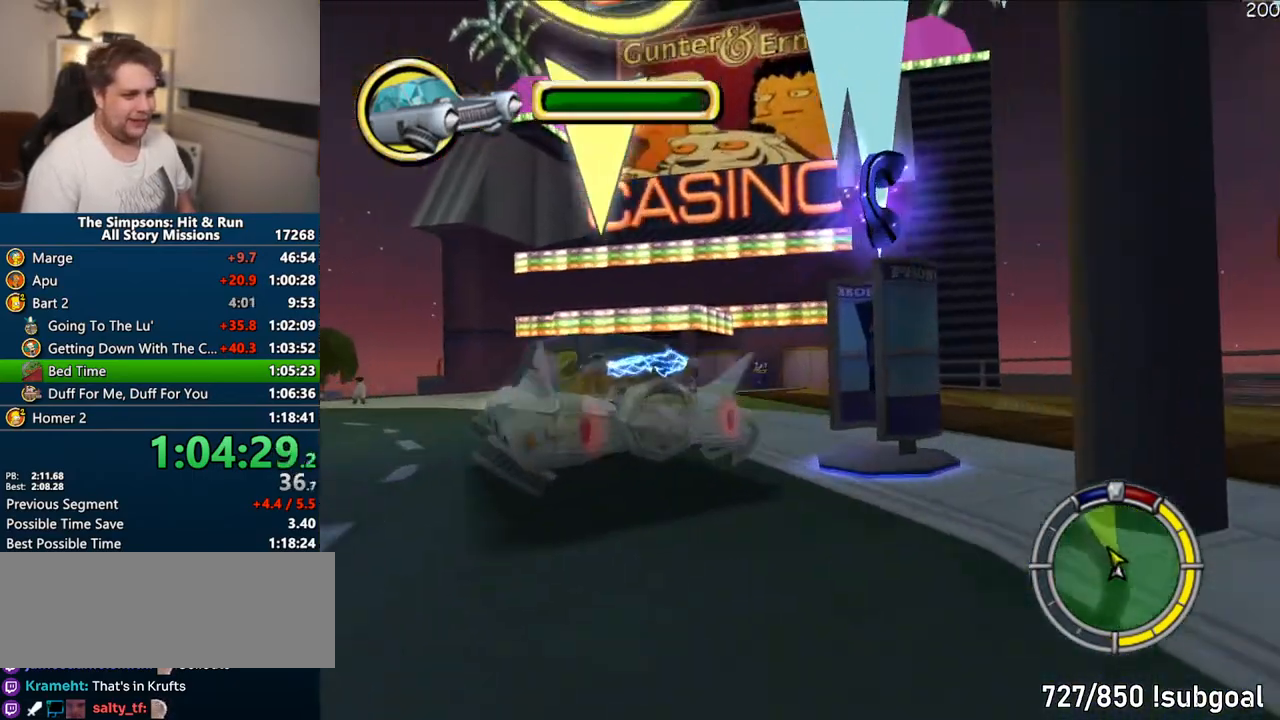
{"dt_ms": 500, "buttons": ["CROSS"], "left_stick": "center", "right_stick": "center", "events": [[67, "left_stick", "right"], [150, "left_stick", "center"]]}
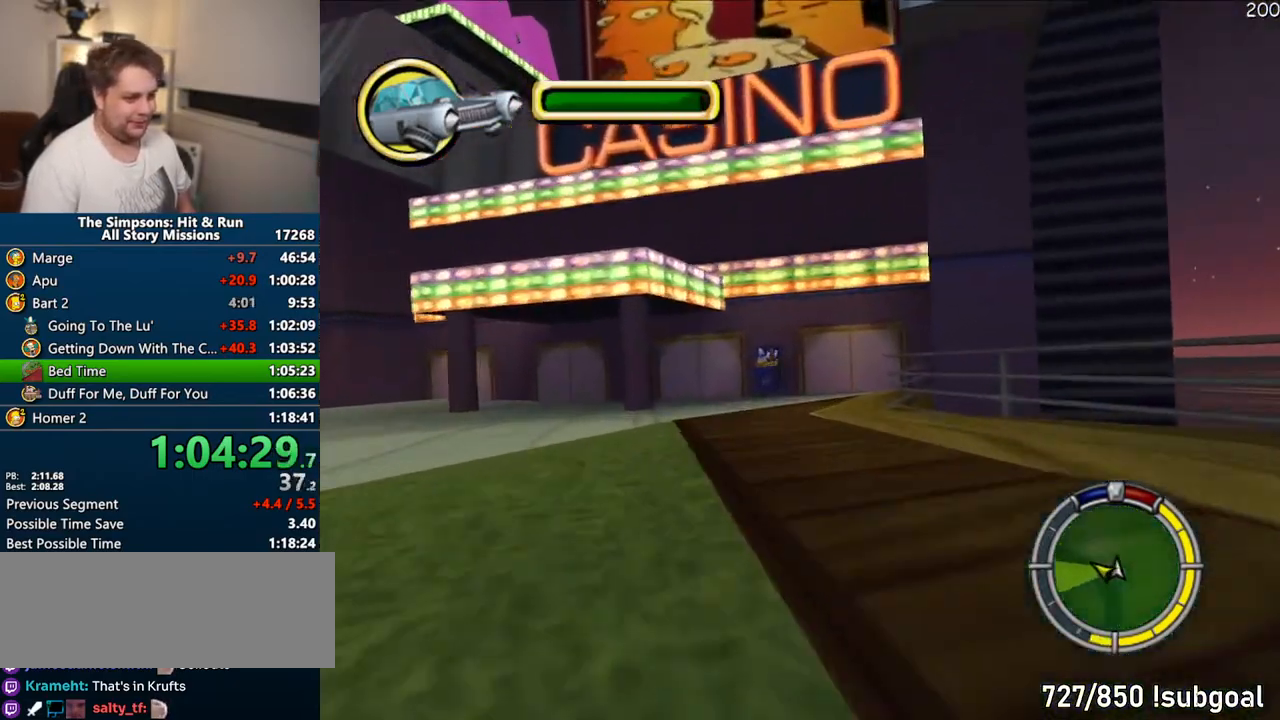
{"dt_ms": 500, "buttons": ["CIRCLE", "R1"], "left_stick": "left", "right_stick": "center", "events": [[167, "left_stick", "left"], [217, "R1", "down"], [267, "CROSS", "up"], [367, "CIRCLE", "down"]]}
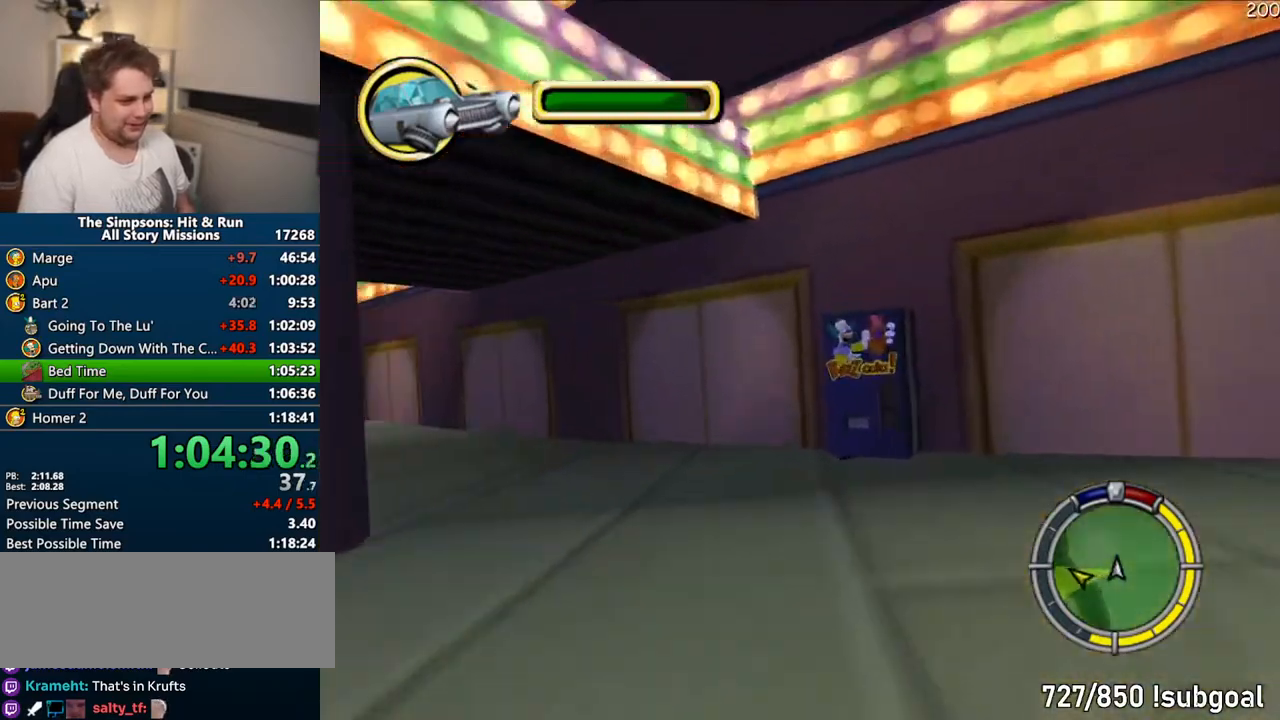
{"dt_ms": 500, "buttons": ["CROSS"], "left_stick": "center", "right_stick": "center", "events": [[217, "CIRCLE", "up"], [250, "R1", "up"], [267, "CROSS", "down"], [317, "left_stick", "center"]]}
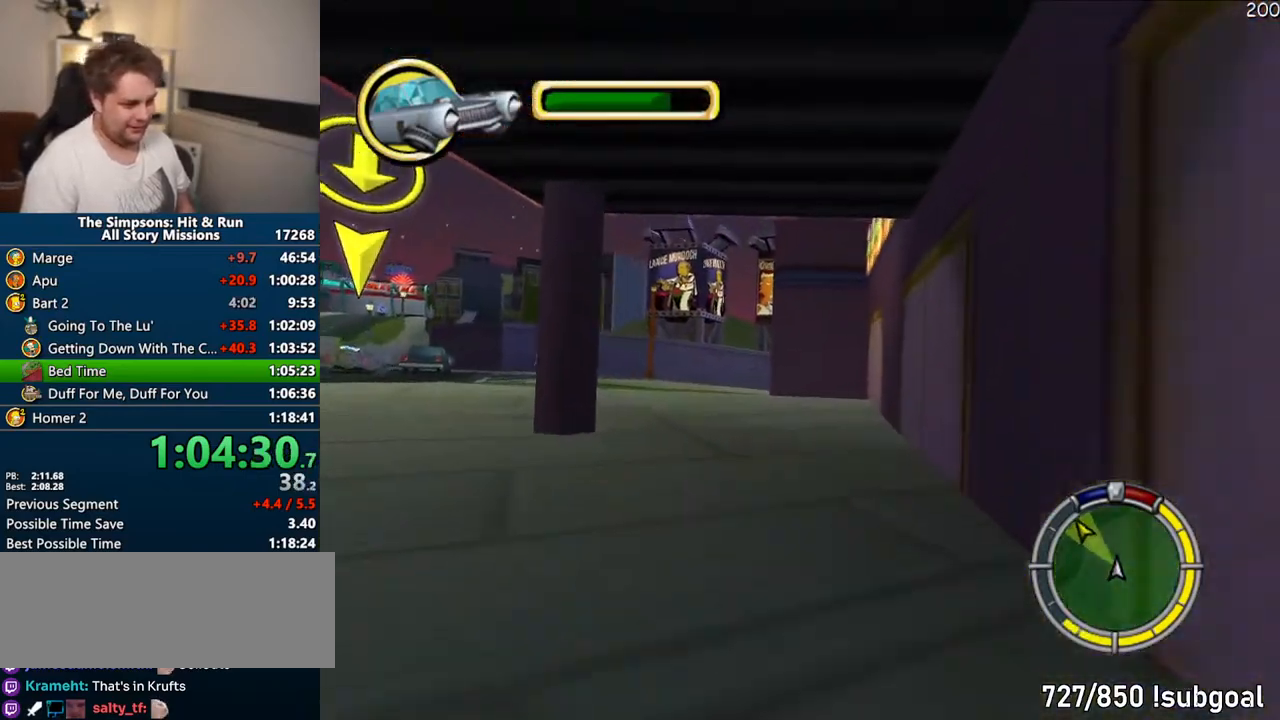
{"dt_ms": 1000, "buttons": ["CROSS"], "left_stick": "center", "right_stick": "center"}
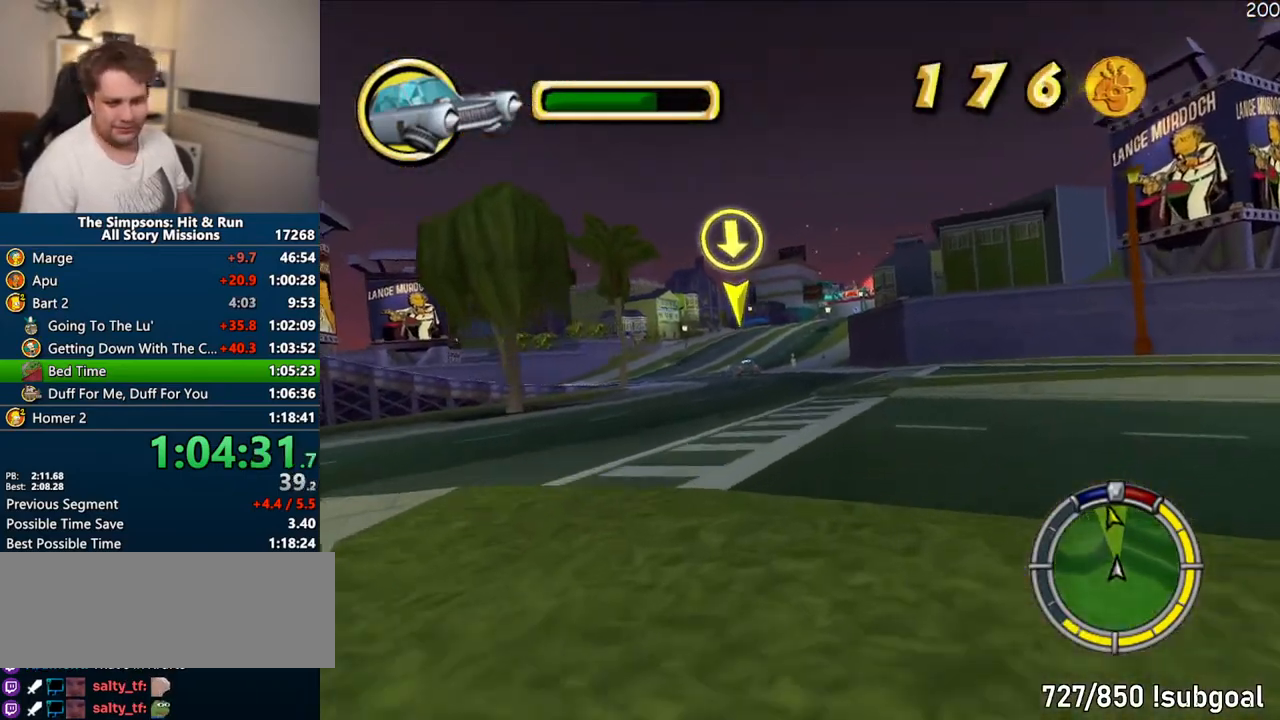
{"dt_ms": 500, "buttons": ["CROSS"], "left_stick": "center", "right_stick": "center", "events": []}
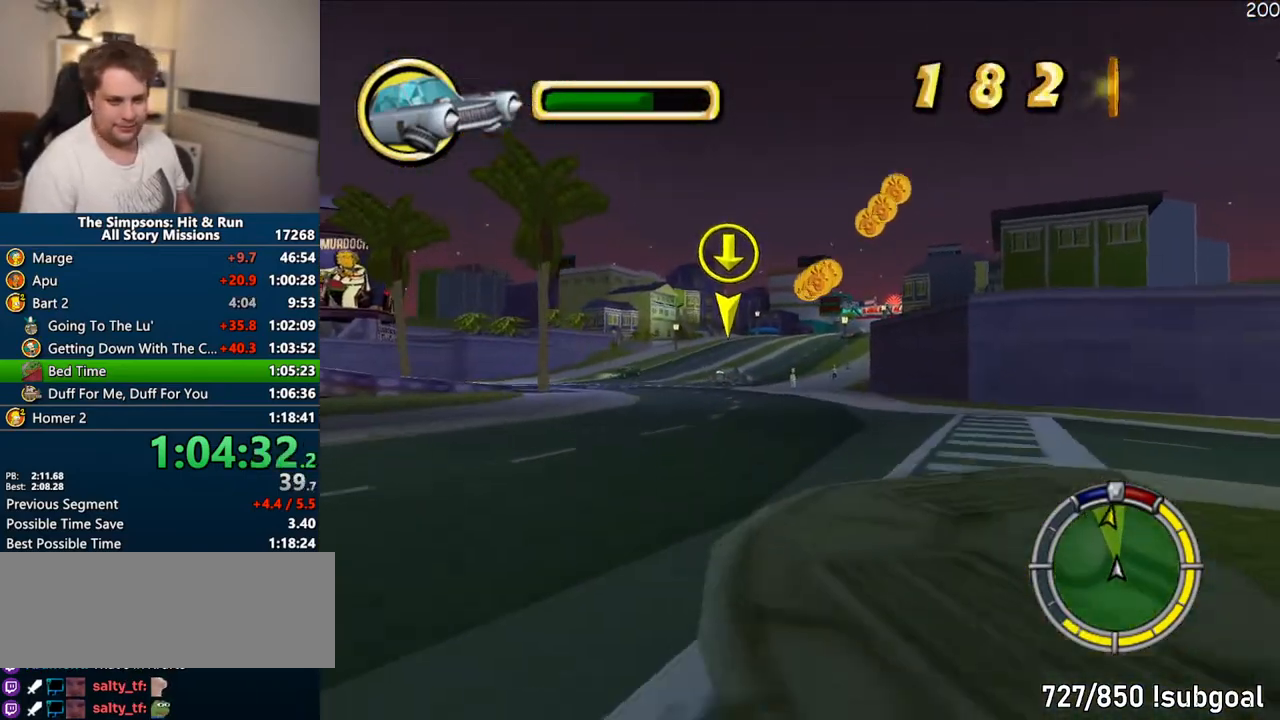
{"dt_ms": 500, "buttons": ["CROSS"], "left_stick": "center", "right_stick": "center", "events": [[383, "right_stick", "down"], [400, "left_stick", "right"], [467, "right_stick", "center"], [483, "left_stick", "center"]]}
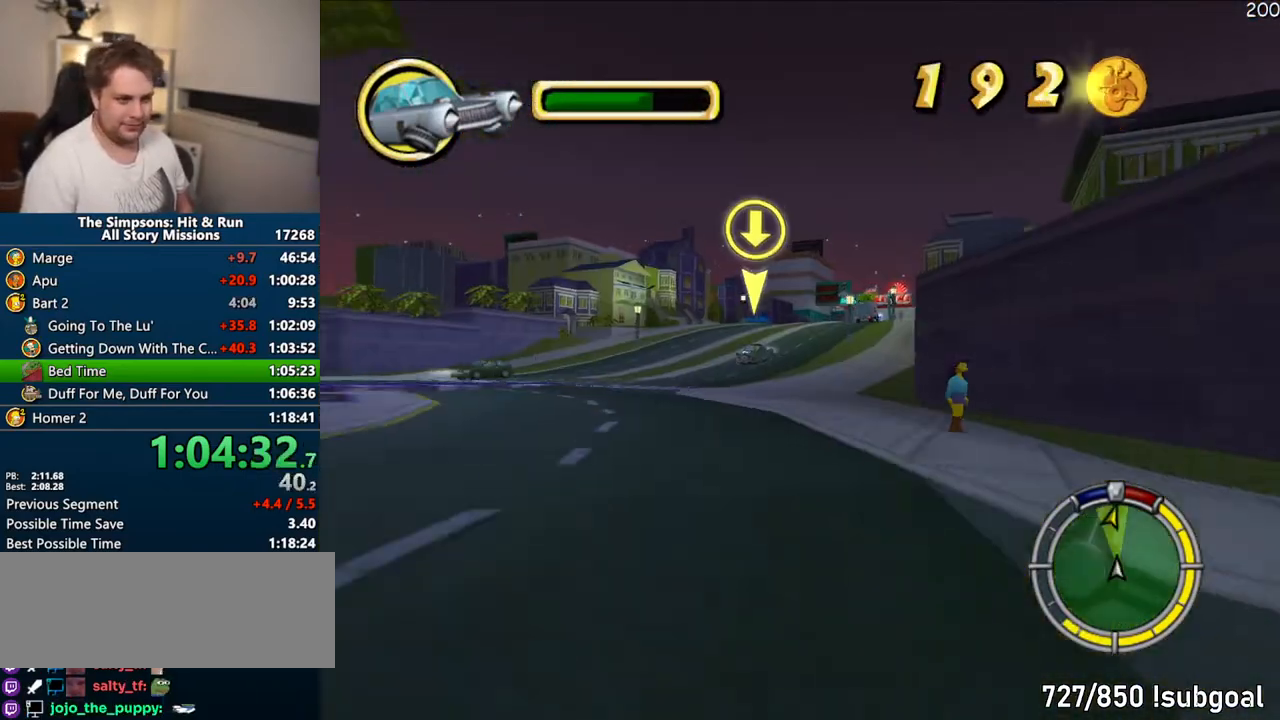
{"dt_ms": 500, "buttons": ["CROSS"], "left_stick": "center", "right_stick": "center", "events": []}
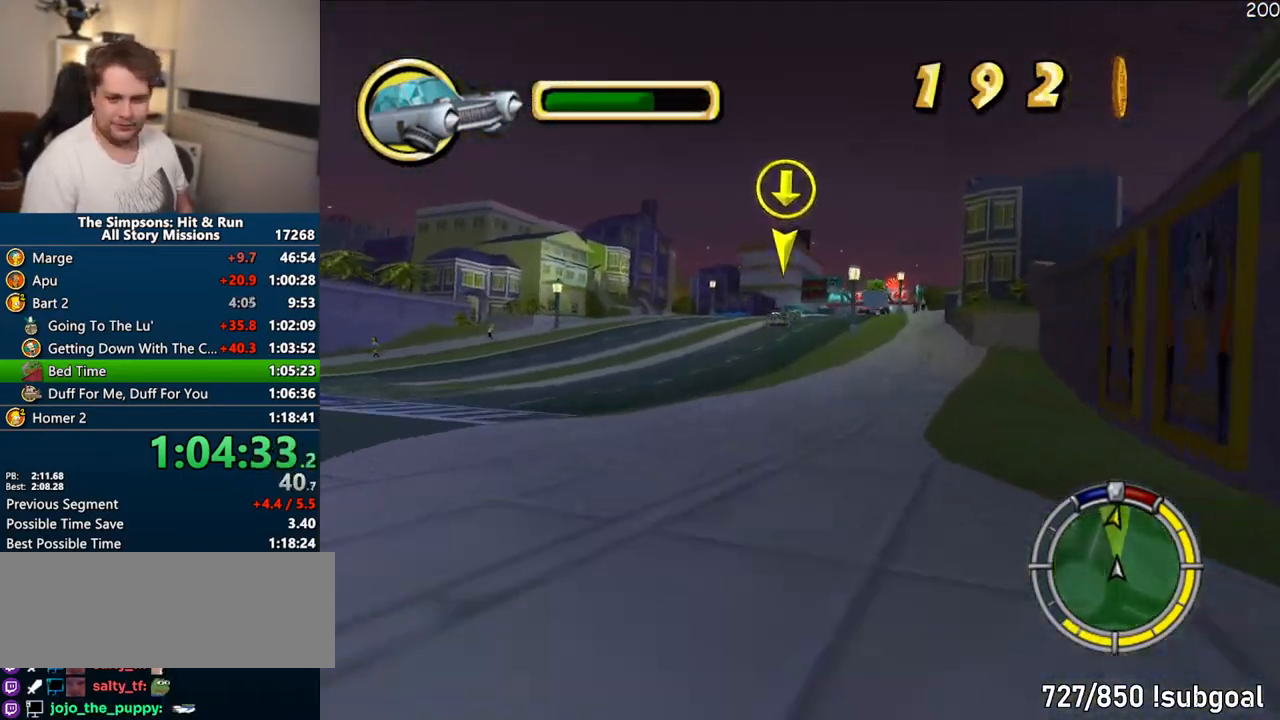
{"dt_ms": 500, "buttons": ["CROSS"], "left_stick": "left", "right_stick": "center", "events": [[383, "left_stick", "left"]]}